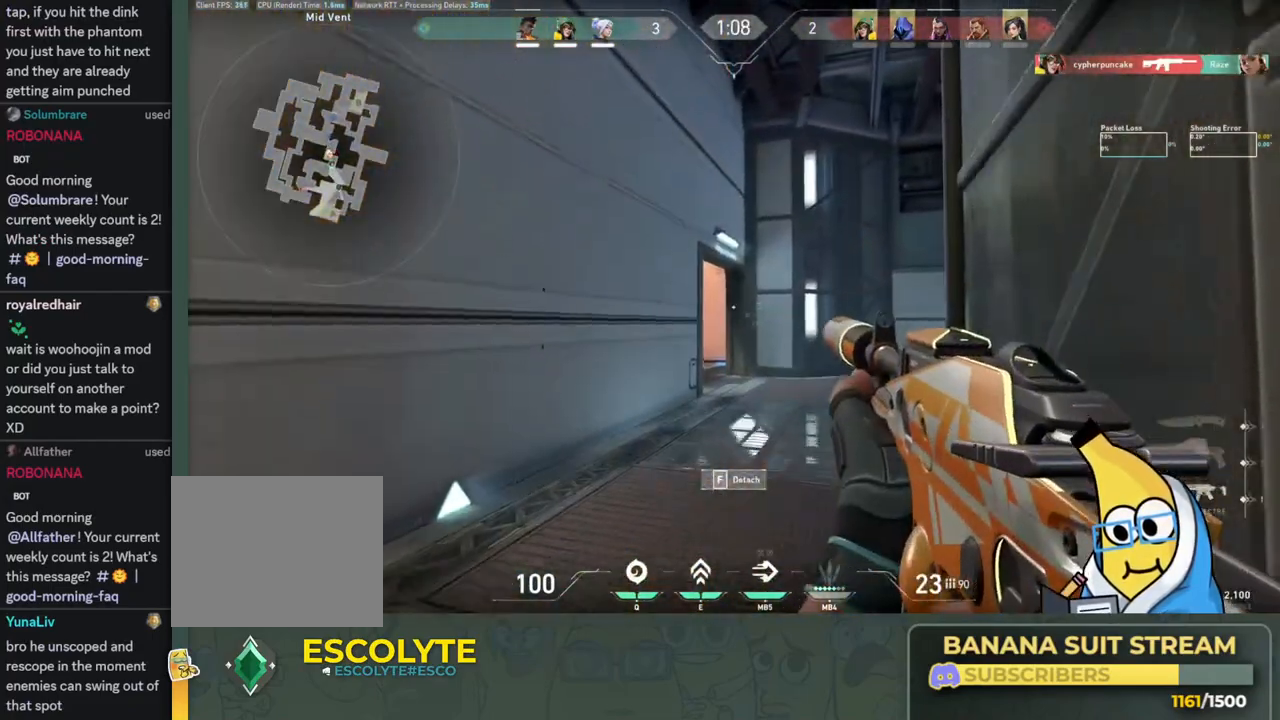
Gameplay with keyboard; each line is a JSON object with the keys held at the frame after it. "events" lists presses ("down") and releases ("up") of "a", "ctrl", "d", "e", "q", "s", "shift", "space" and "w" between this image and that frame as [ms after this image, input, new state], when the widget could be followed in between. No other keys are recorded. Mouse input is not recorded.
{"keys": ["a", "shift", "w"], "events": [[100, "a", "down"]]}
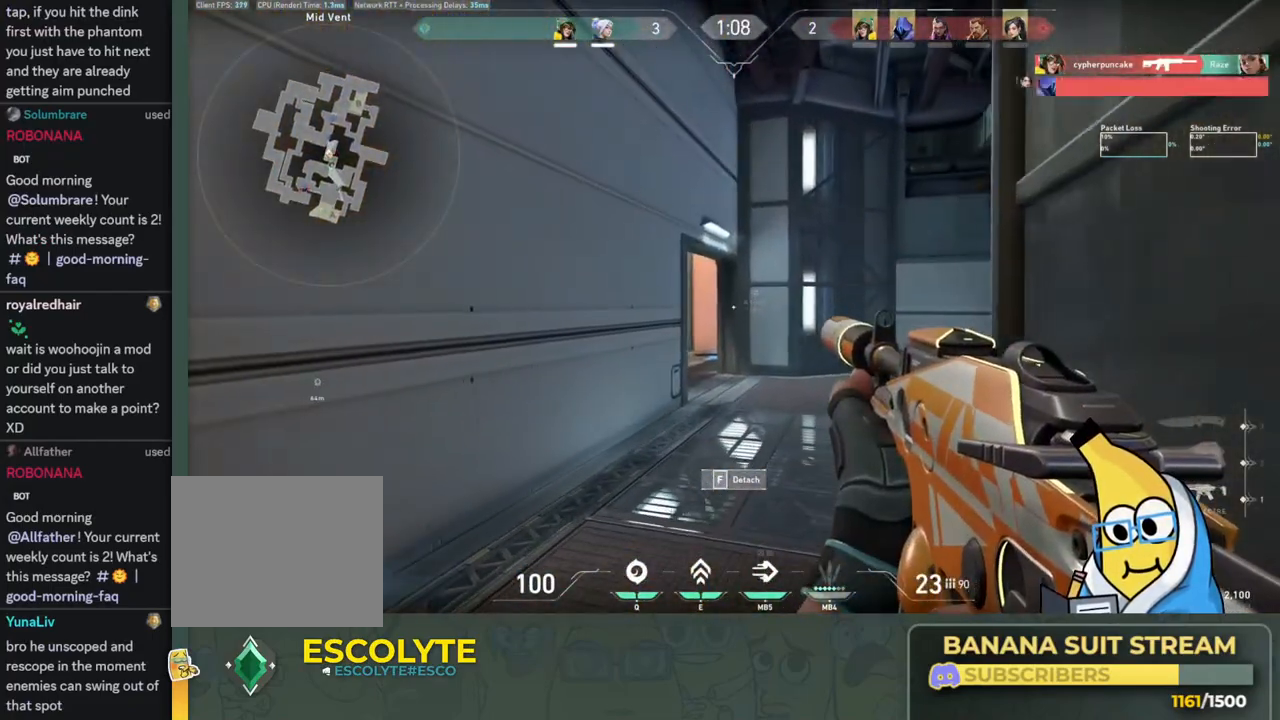
{"keys": ["a", "shift"], "events": [[300, "w", "up"]]}
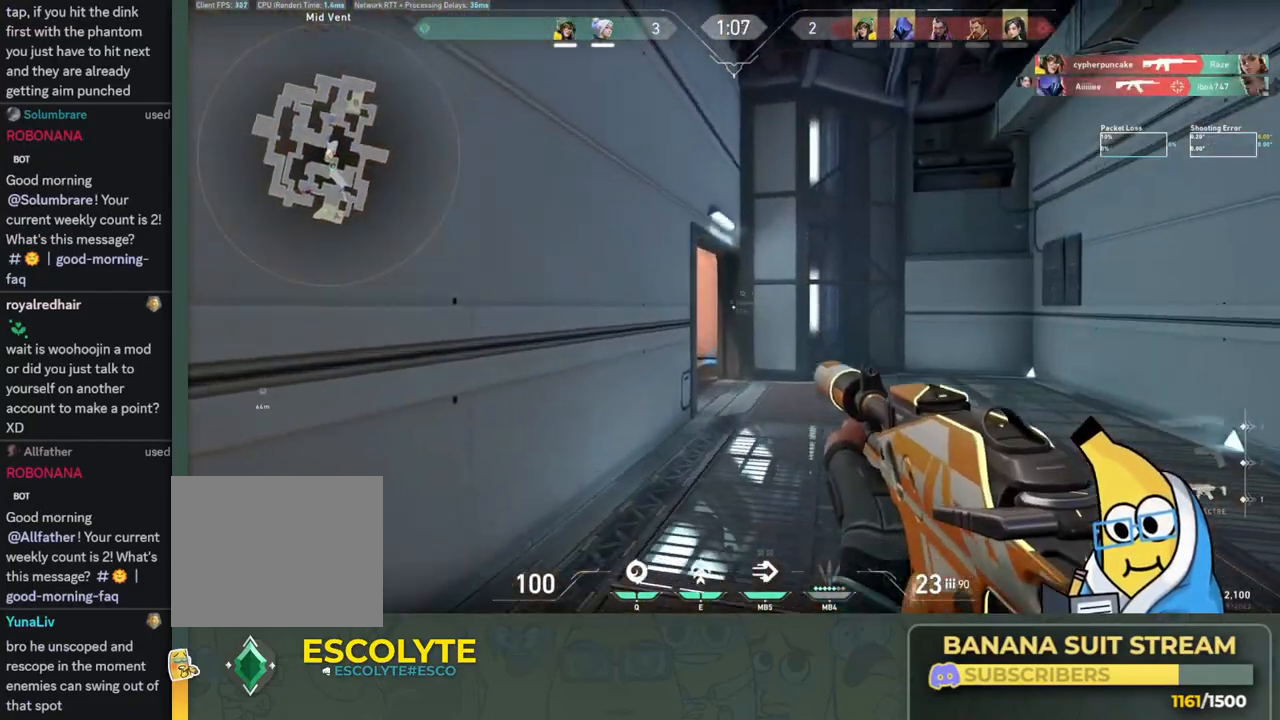
{"keys": ["a", "ctrl", "shift"], "events": [[300, "ctrl", "down"]]}
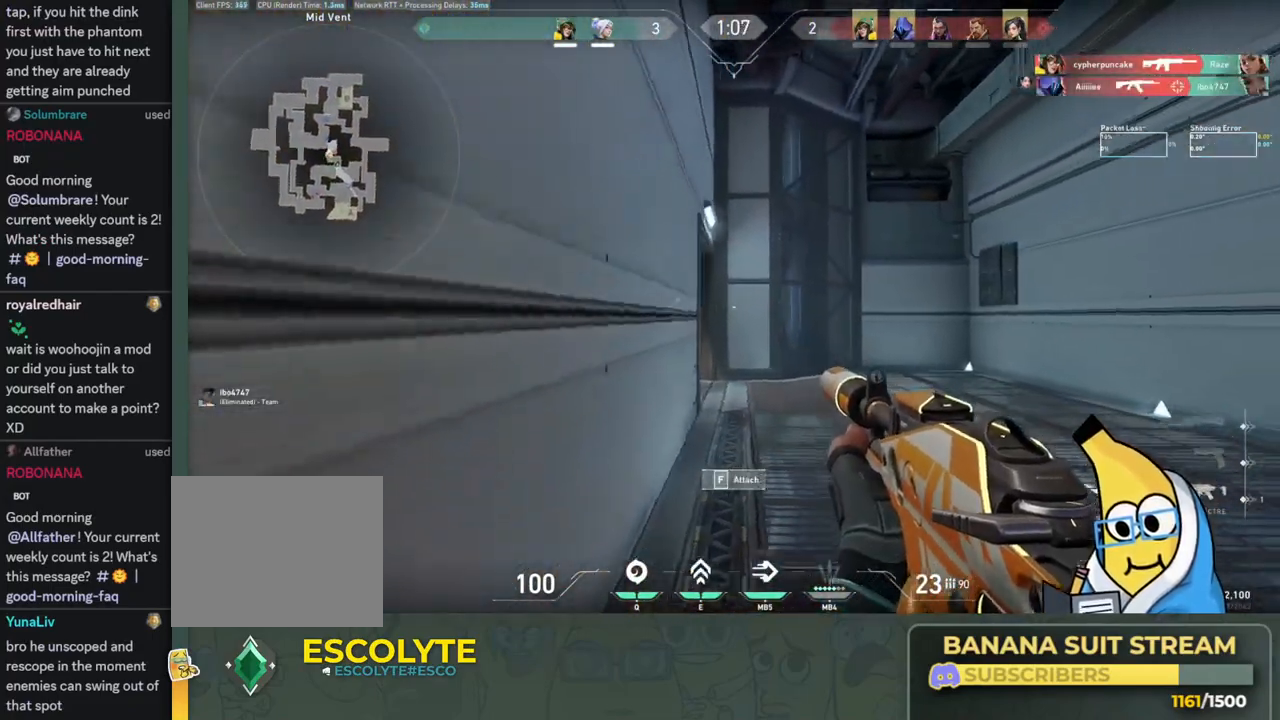
{"keys": ["ctrl", "shift"], "events": [[83, "w", "down"], [200, "ctrl", "up"], [366, "a", "up"], [383, "w", "up"], [483, "ctrl", "down"]]}
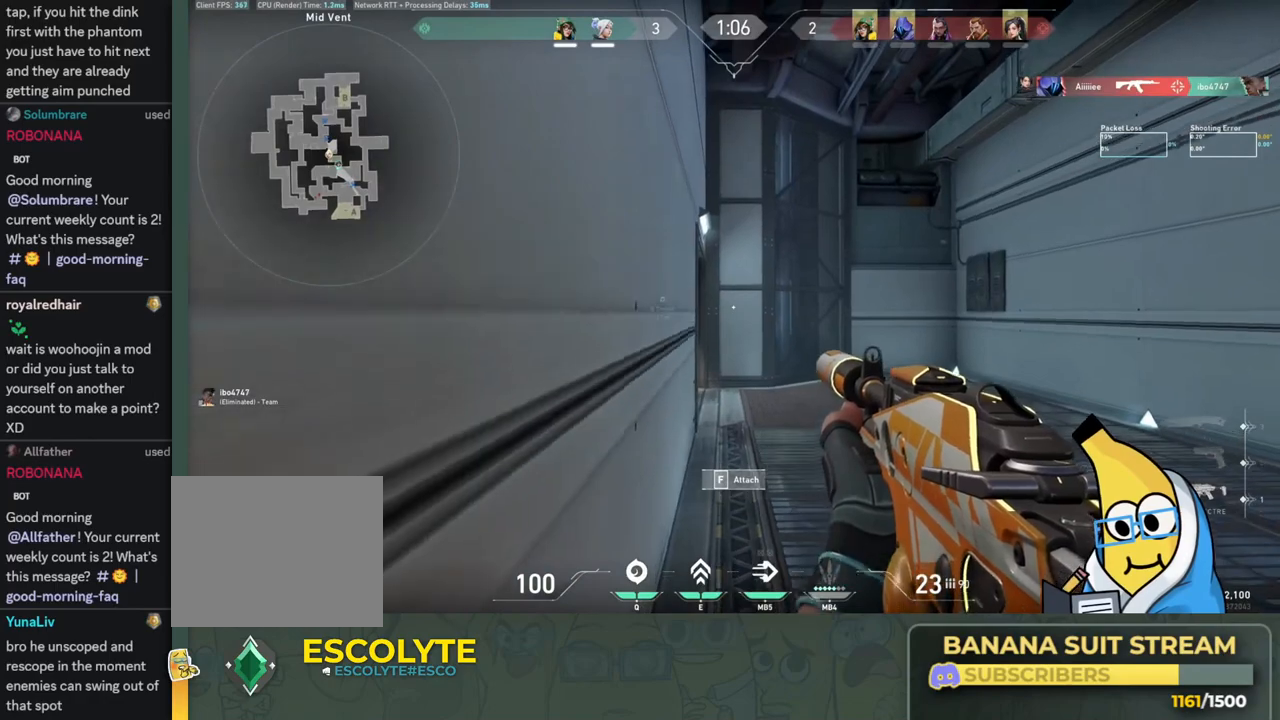
{"keys": ["ctrl", "shift", "w"], "events": [[416, "w", "down"]]}
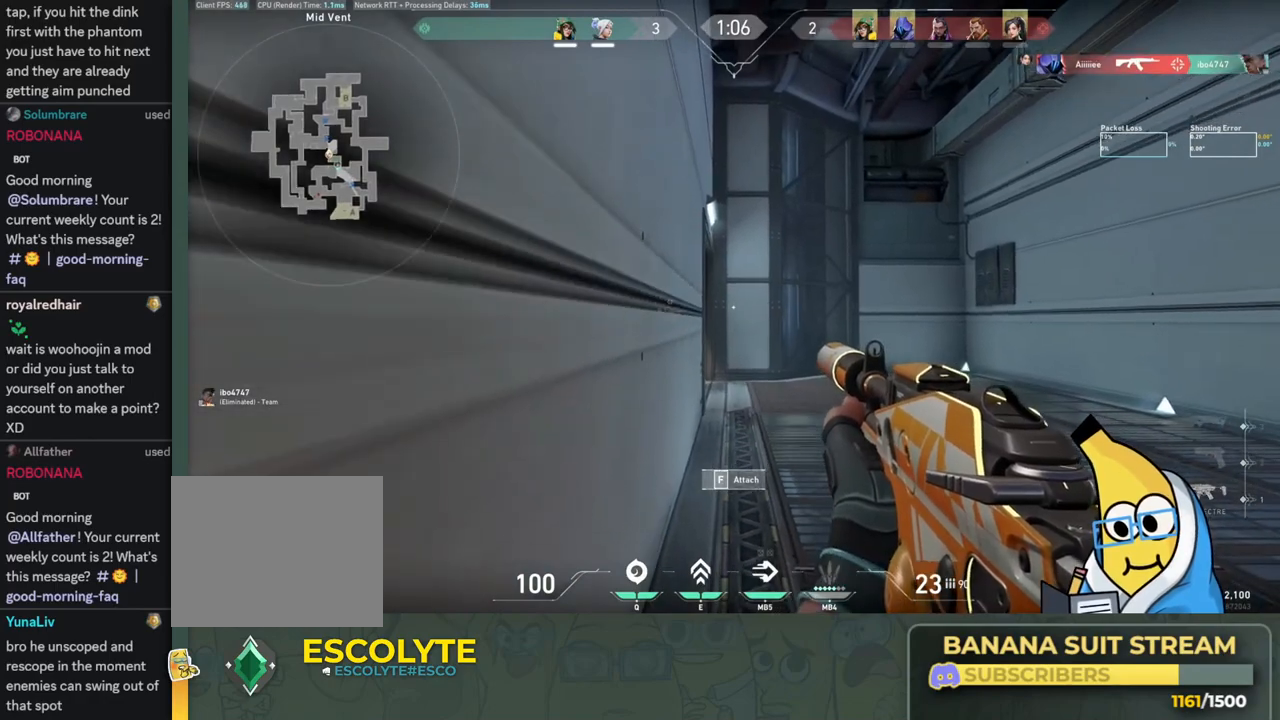
{"keys": ["shift"], "events": [[50, "ctrl", "up"], [116, "d", "down"], [216, "w", "up"], [450, "d", "up"]]}
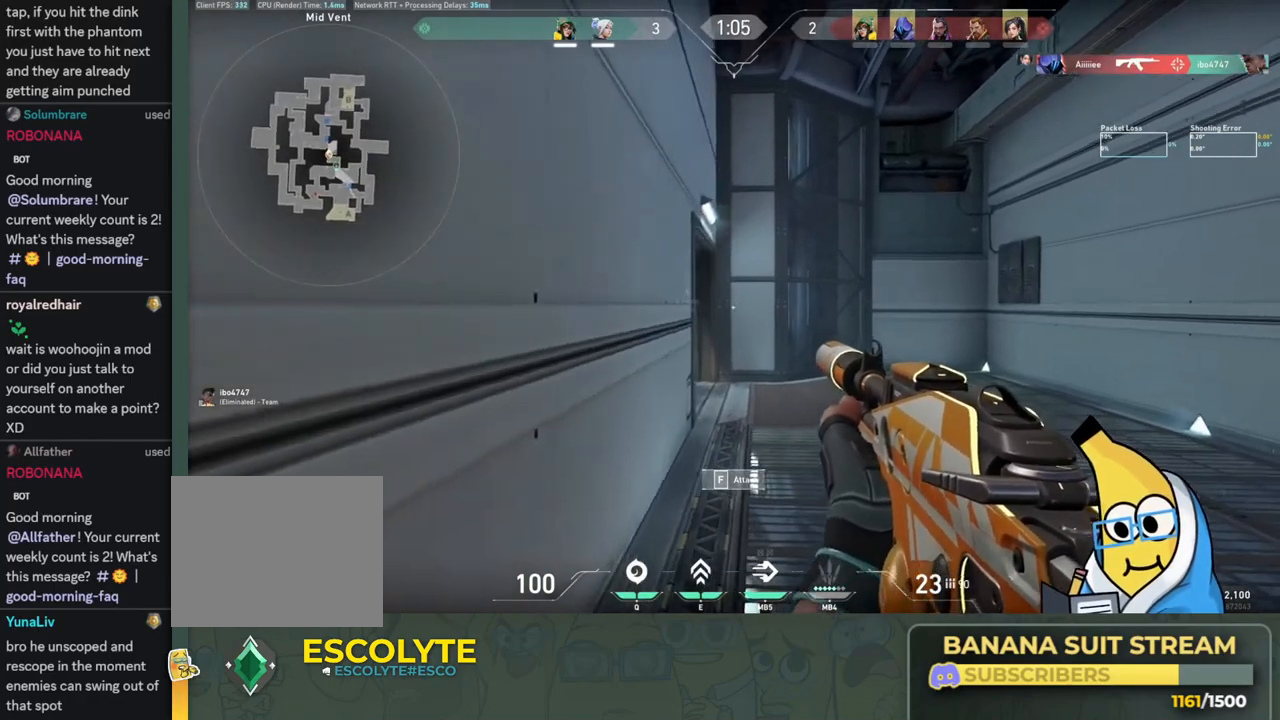
{"keys": [], "events": [[16, "shift", "up"], [116, "d", "down"], [183, "w", "down"], [383, "w", "up"], [433, "d", "up"]]}
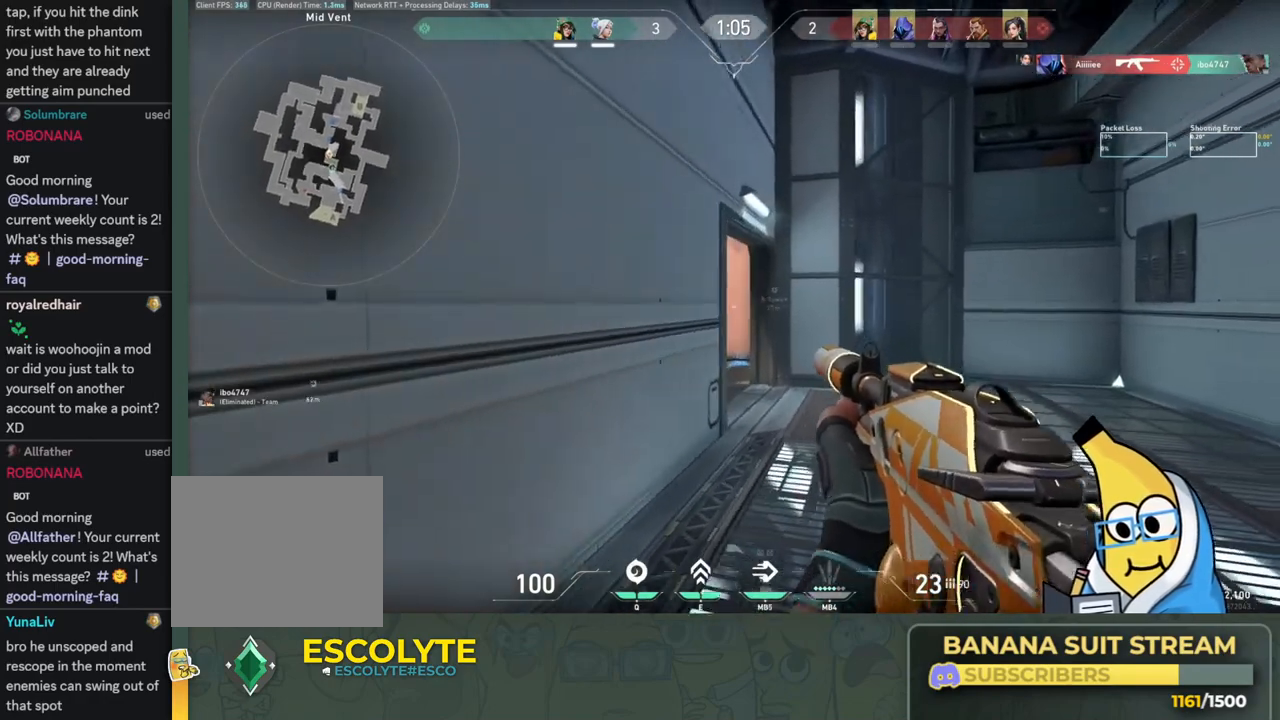
{"keys": [], "events": [[133, "d", "down"], [400, "d", "up"]]}
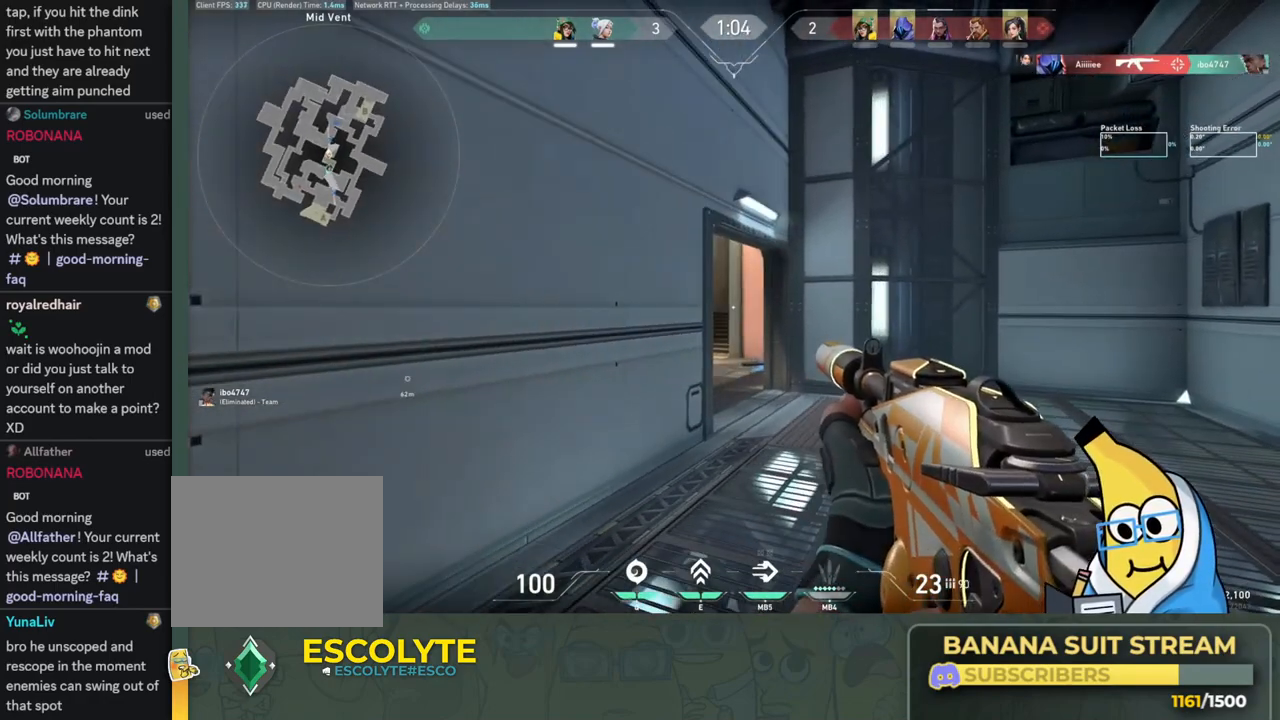
{"keys": ["a"], "events": [[100, "d", "down"], [333, "d", "up"], [450, "a", "down"]]}
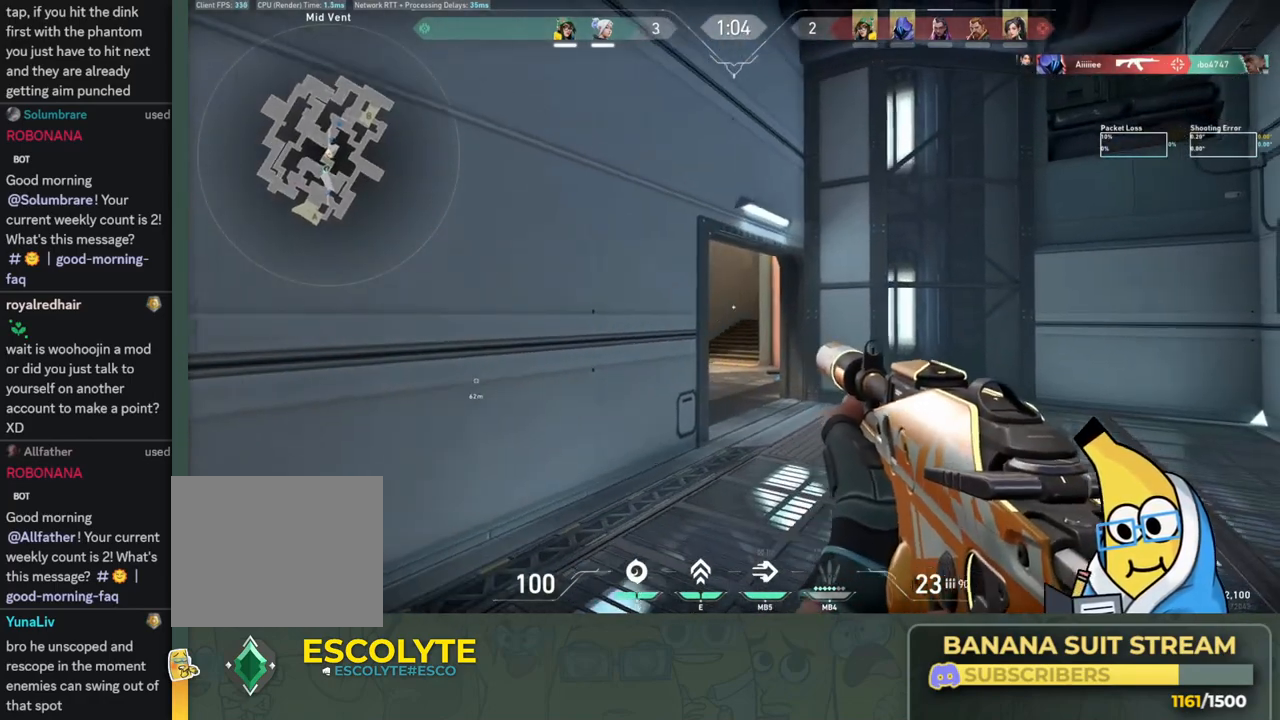
{"keys": [], "events": [[116, "a", "up"], [150, "d", "down"], [416, "d", "up"]]}
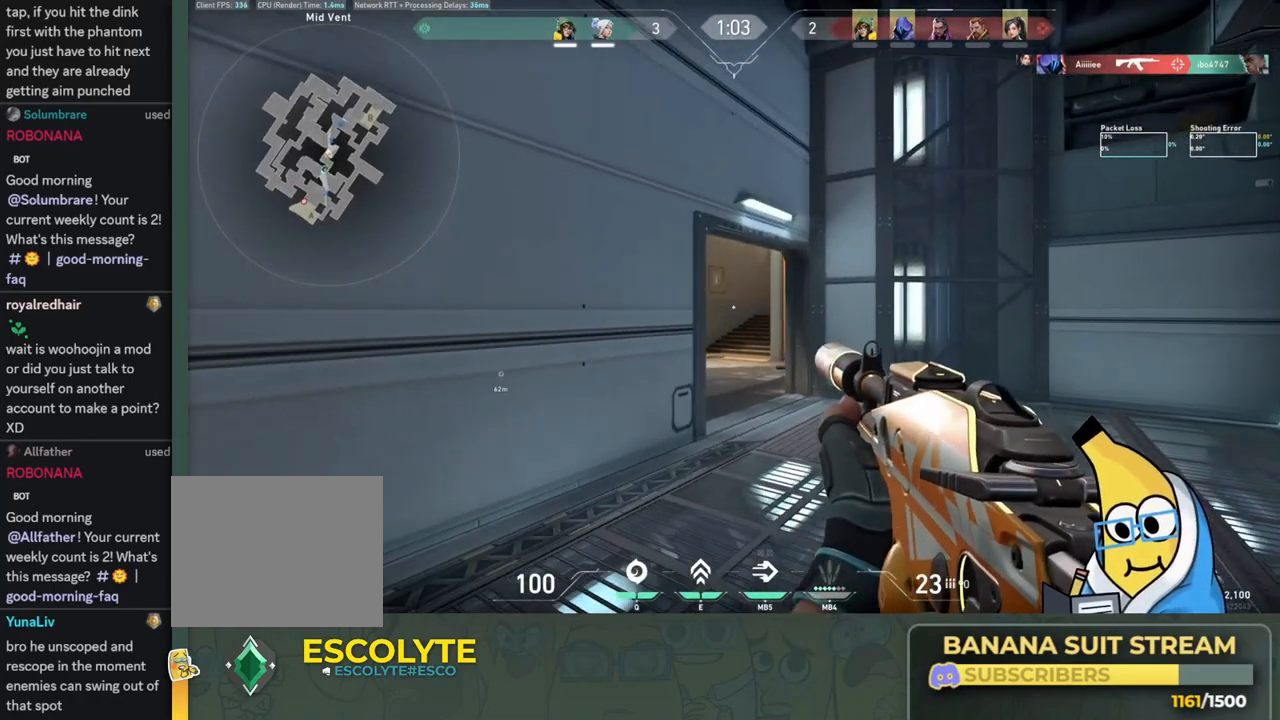
{"keys": [], "events": [[133, "d", "down"], [400, "d", "up"]]}
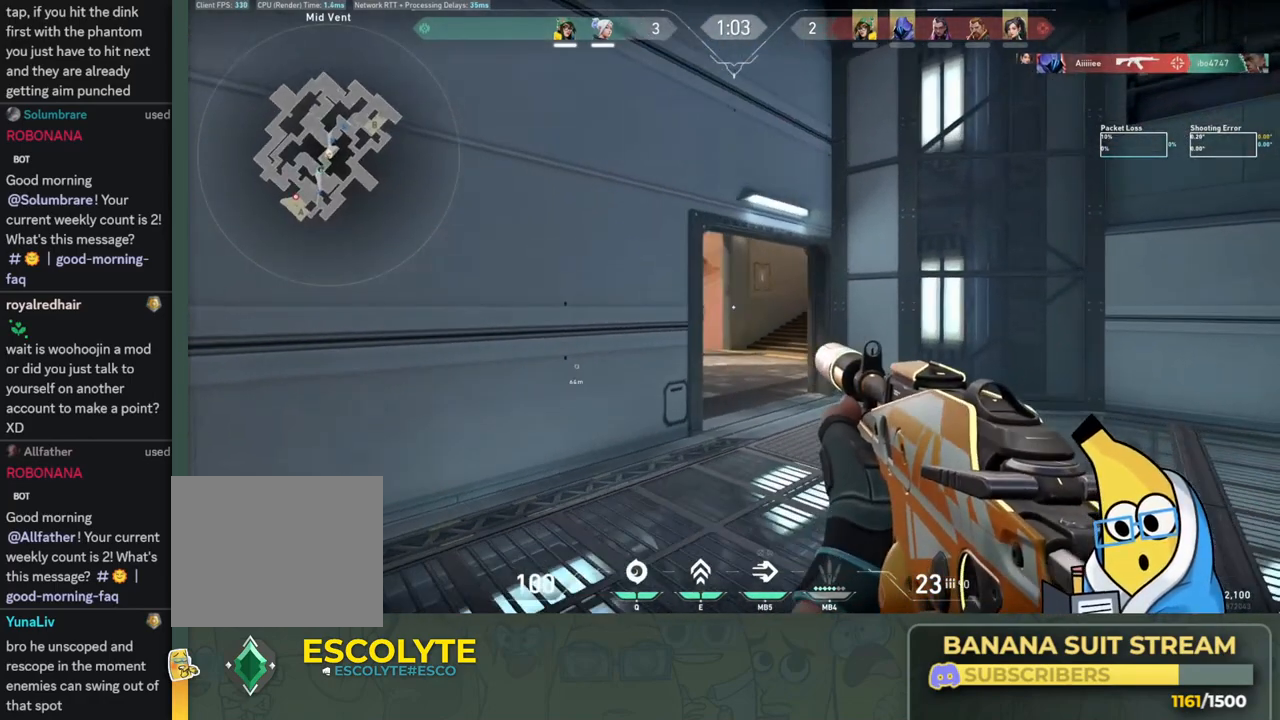
{"keys": [], "events": [[133, "d", "down"], [466, "d", "up"]]}
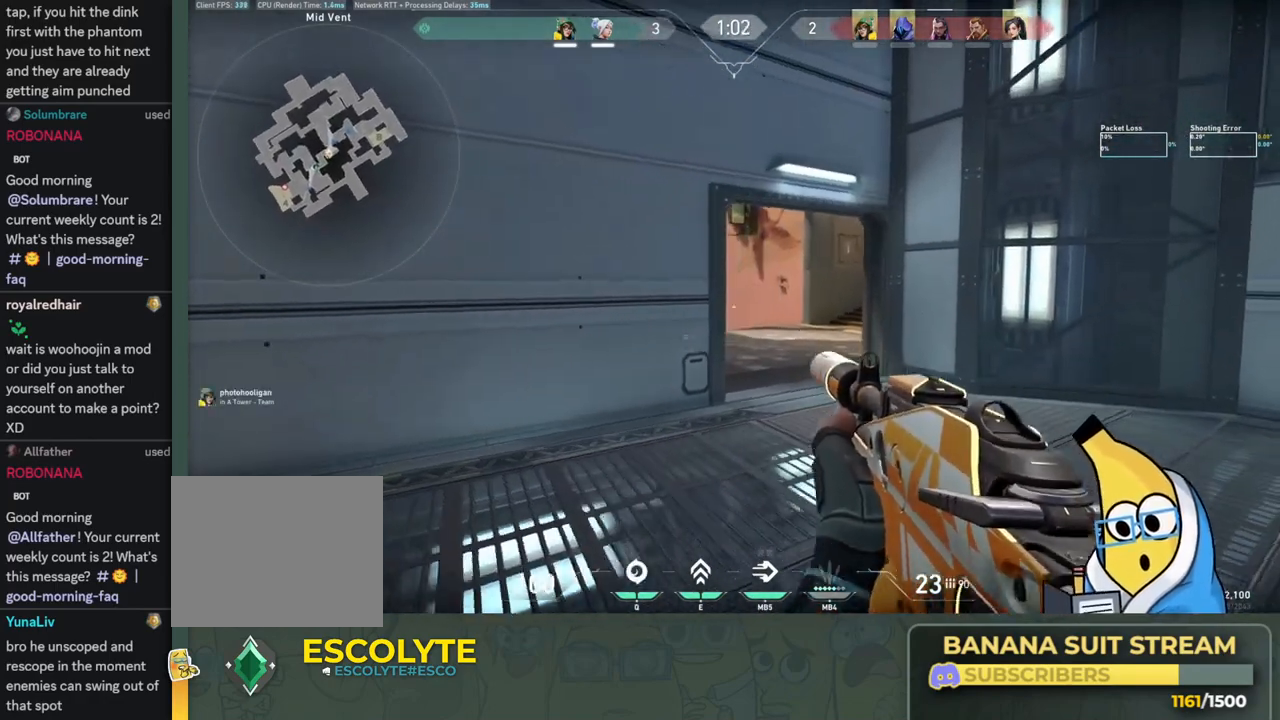
{"keys": [], "events": [[133, "a", "down"], [183, "a", "up"], [233, "d", "down"], [400, "d", "up"]]}
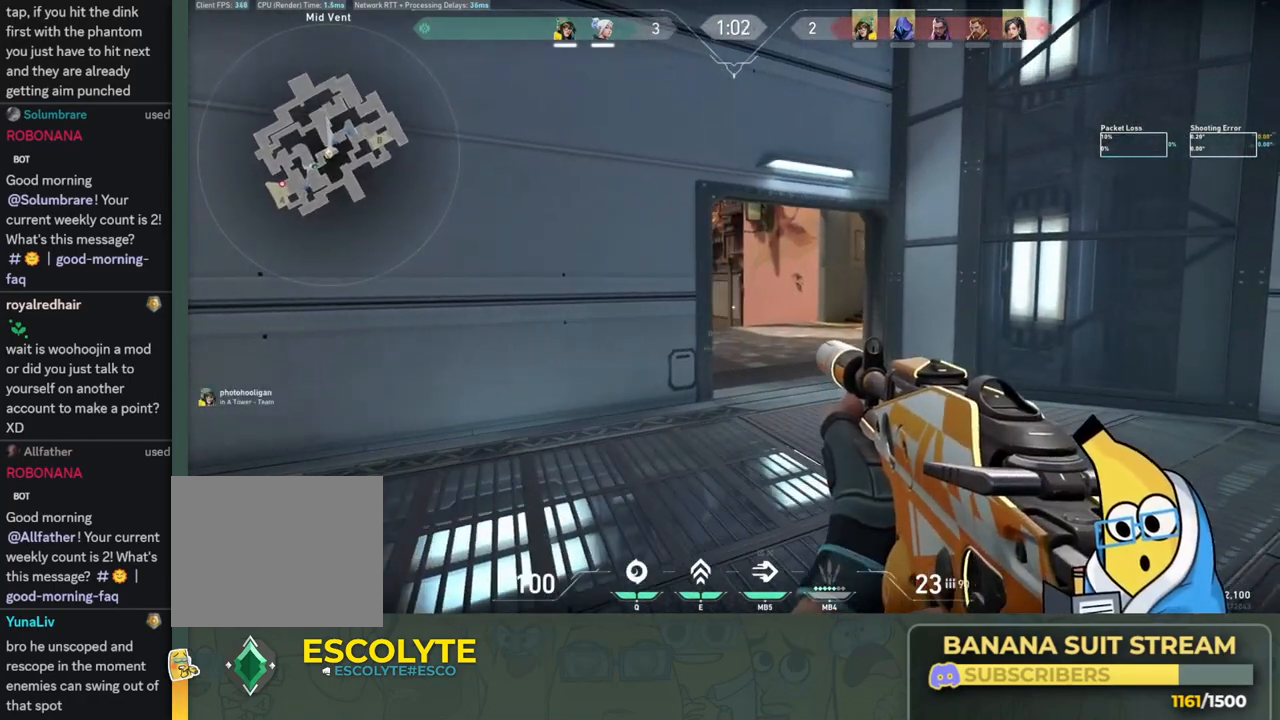
{"keys": [], "events": [[100, "d", "down"], [366, "d", "up"]]}
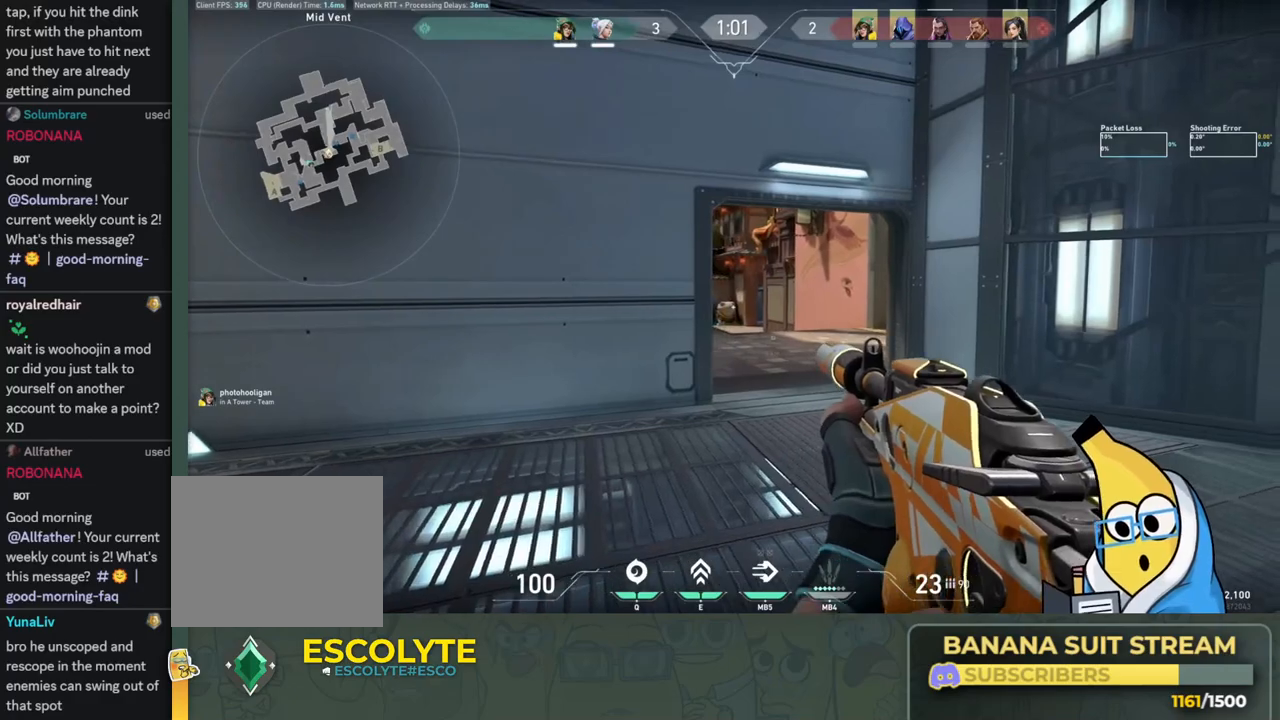
{"keys": ["d"], "events": [[100, "d", "down"], [283, "d", "up"], [450, "d", "down"]]}
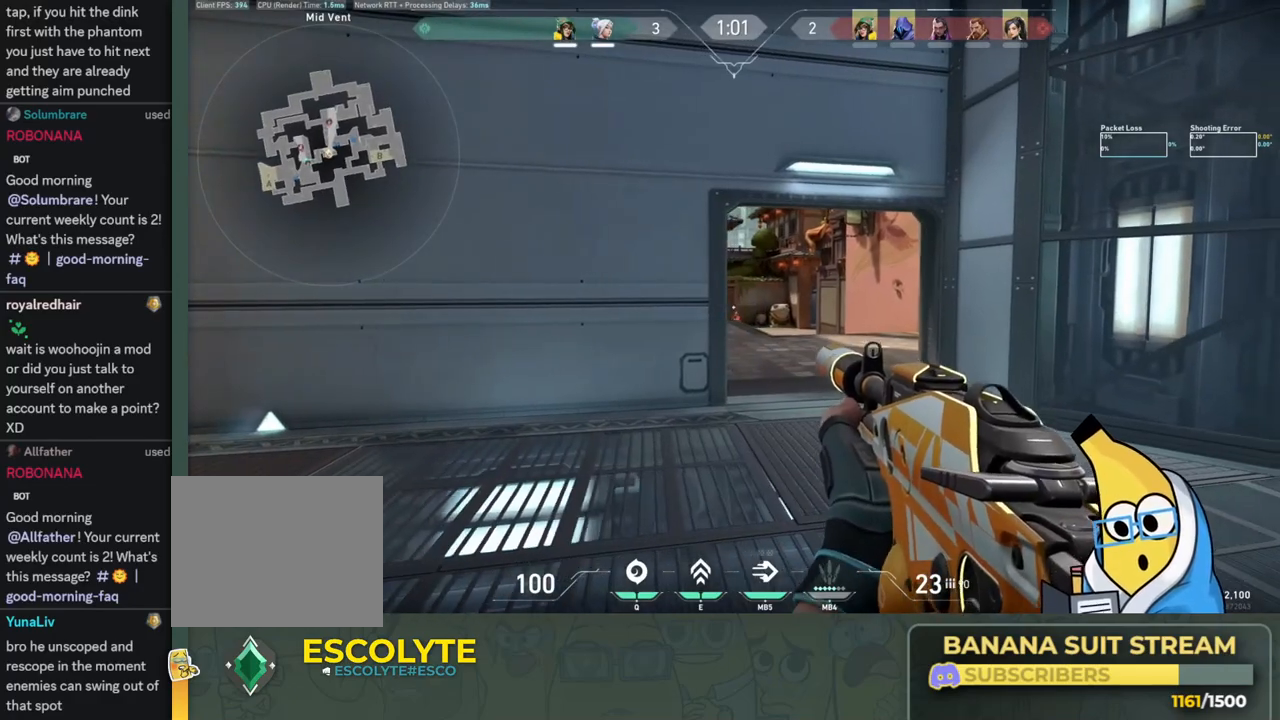
{"keys": ["d"], "events": [[100, "d", "up"], [233, "a", "down"], [383, "a", "up"], [483, "d", "down"]]}
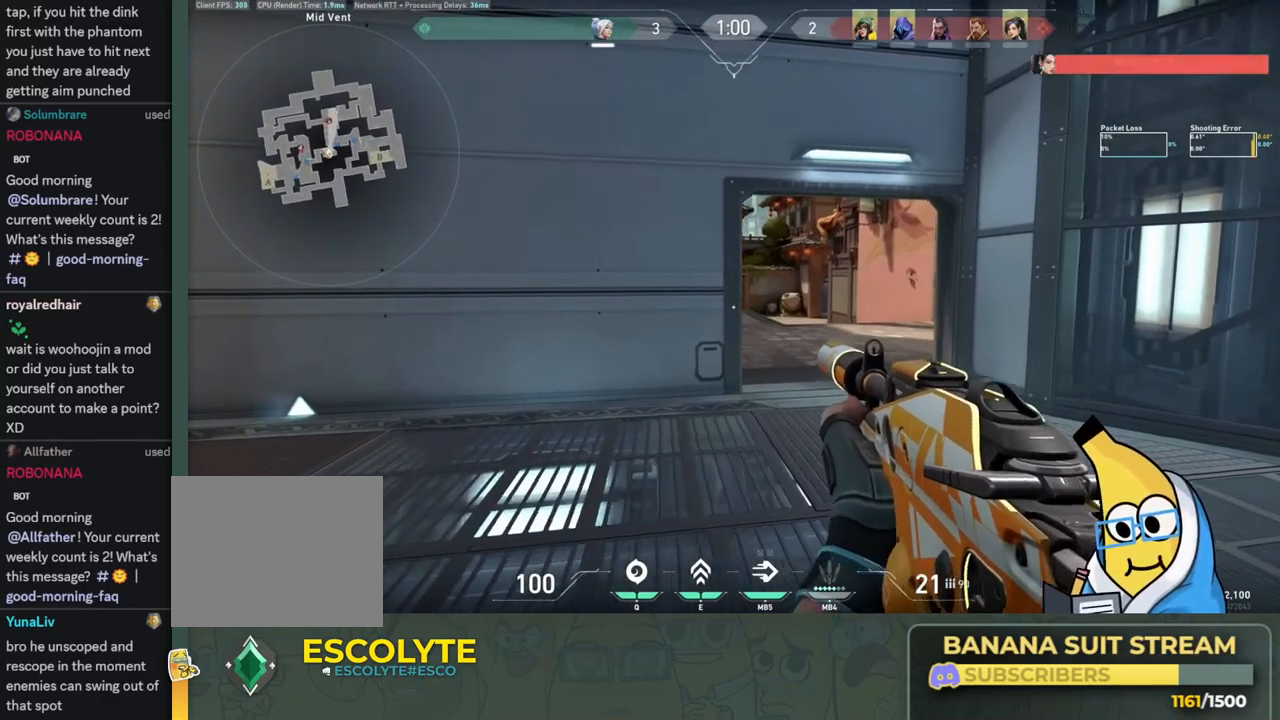
{"keys": [], "events": [[116, "d", "up"], [300, "d", "down"], [466, "d", "up"]]}
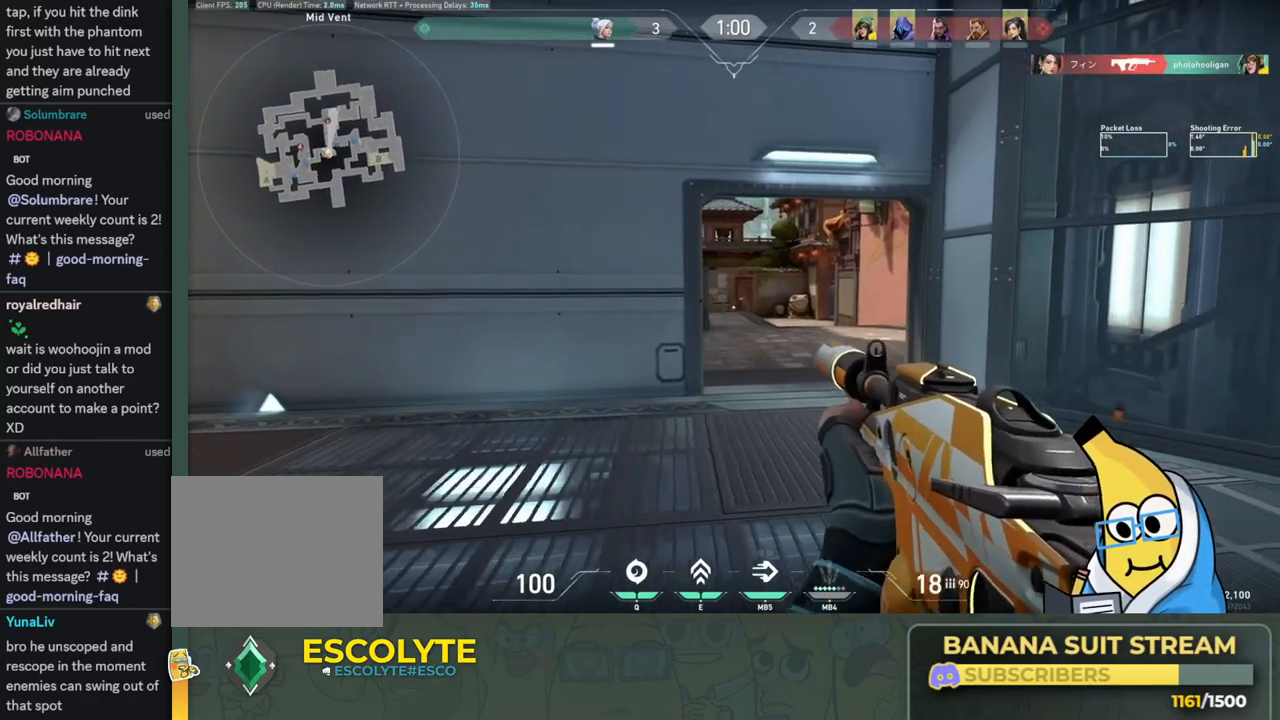
{"keys": ["d"], "events": [[216, "a", "down"], [366, "a", "up"], [483, "d", "down"]]}
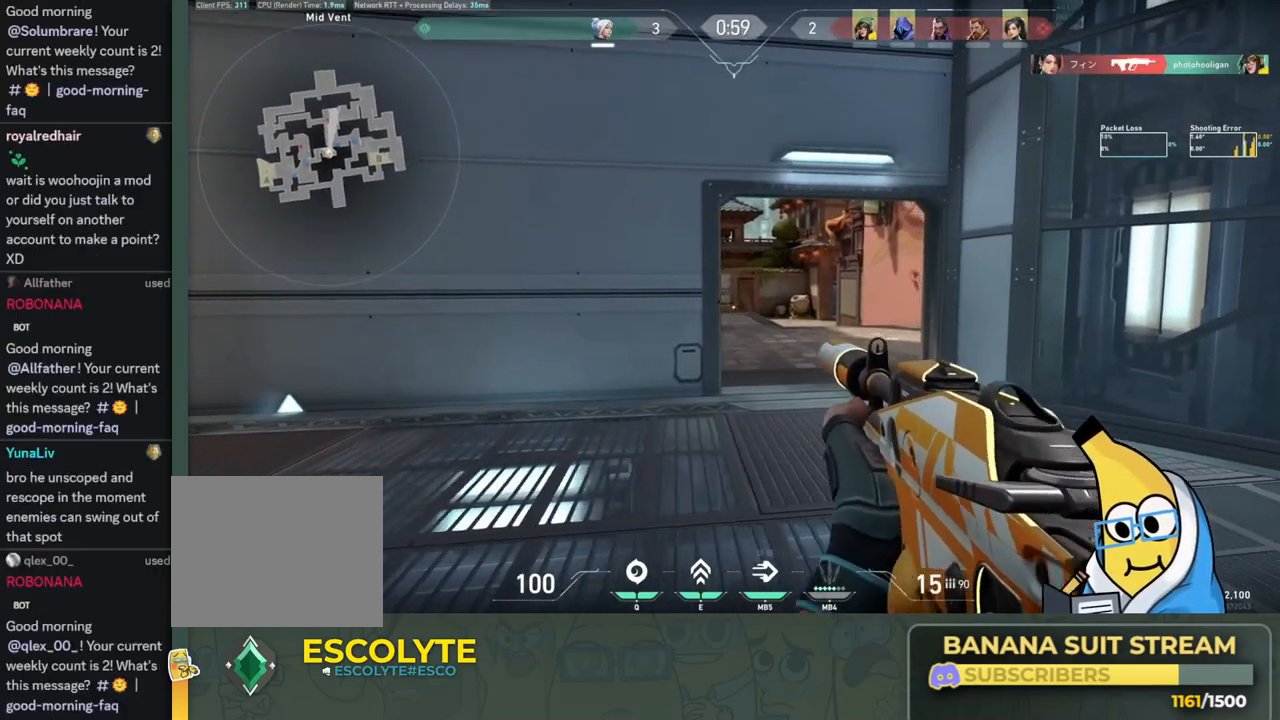
{"keys": ["a"], "events": [[100, "d", "up"], [233, "a", "down"], [350, "a", "up"], [450, "a", "down"]]}
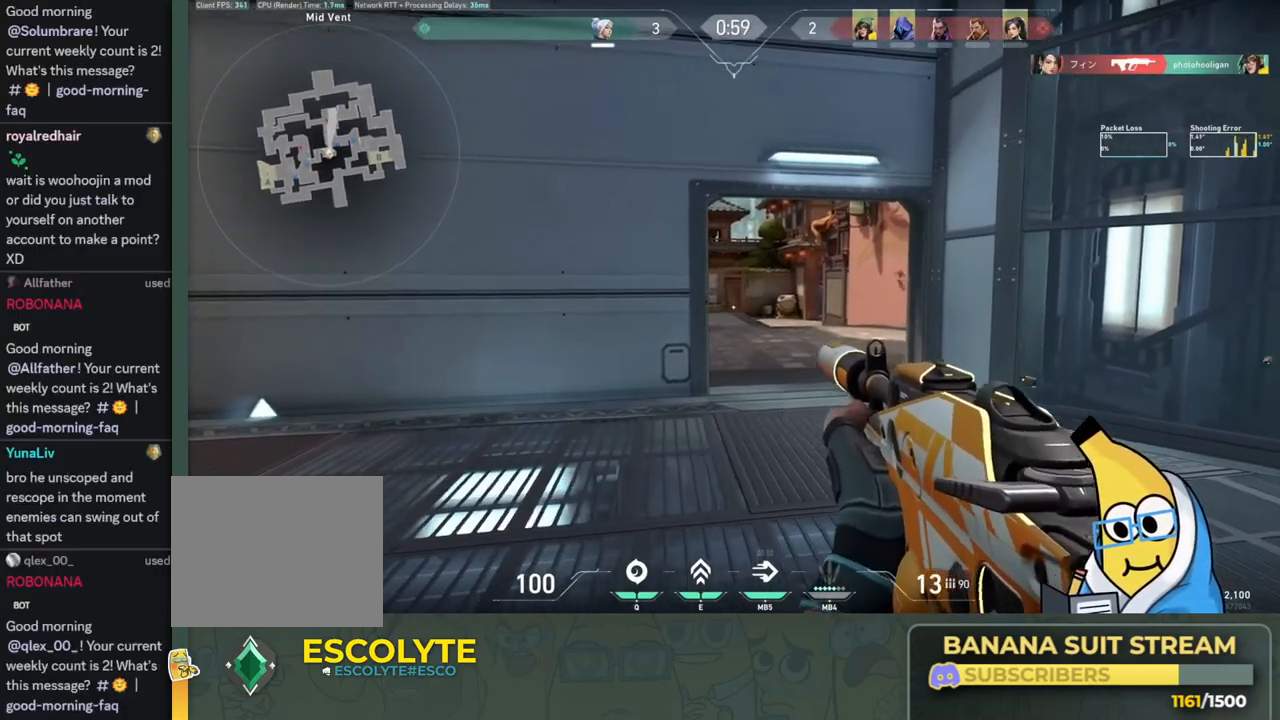
{"keys": ["a"], "events": []}
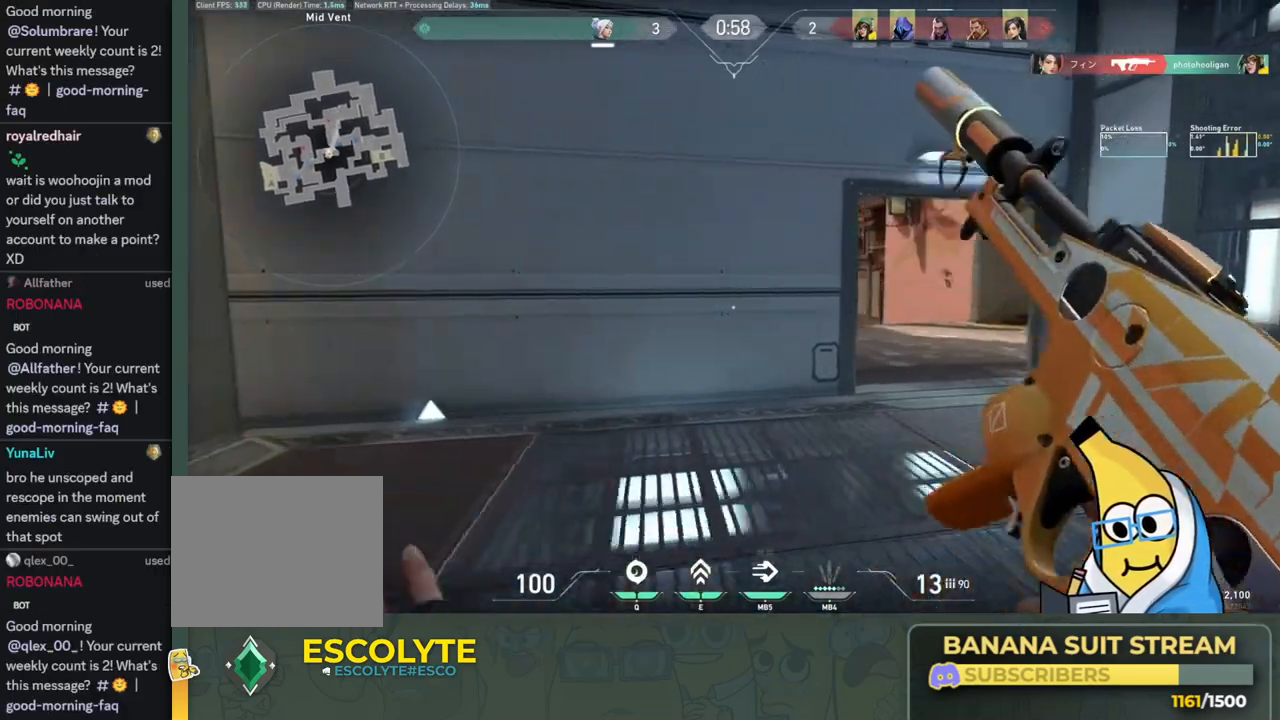
{"keys": ["d", "w"], "events": [[50, "a", "up"], [183, "w", "down"], [466, "d", "down"]]}
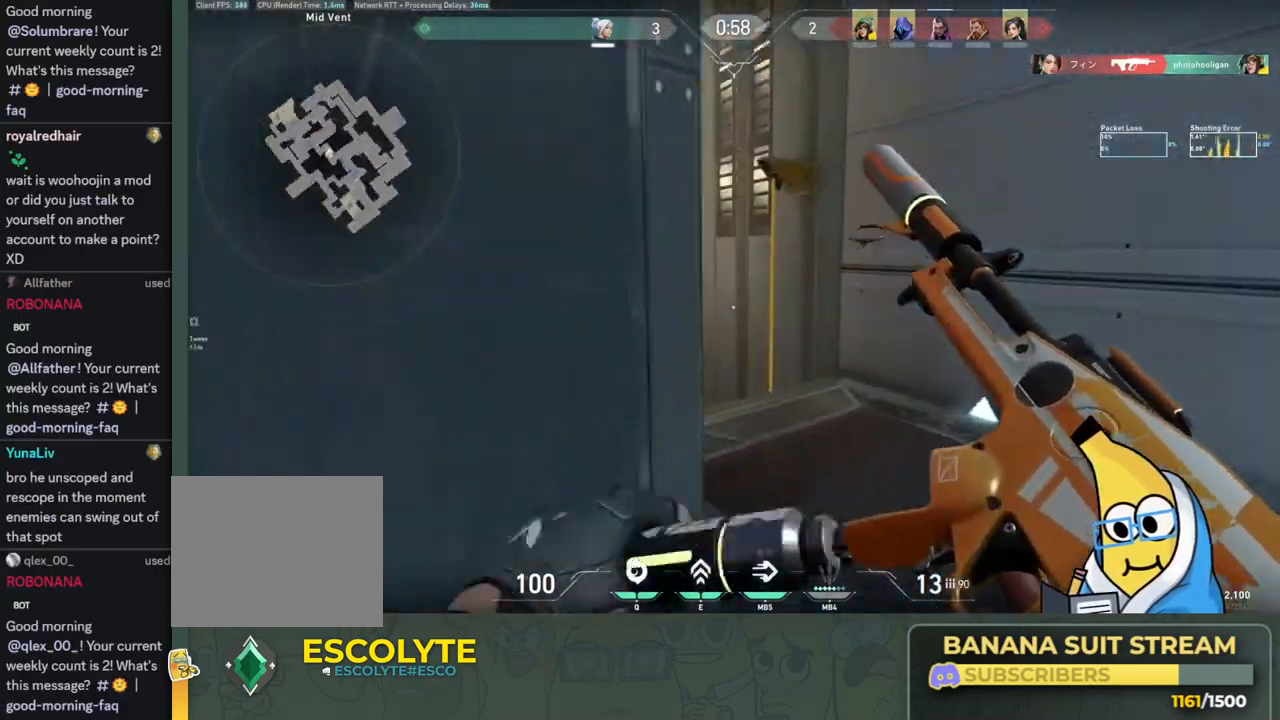
{"keys": ["d"], "events": [[83, "d", "up"], [333, "d", "down"], [416, "w", "up"]]}
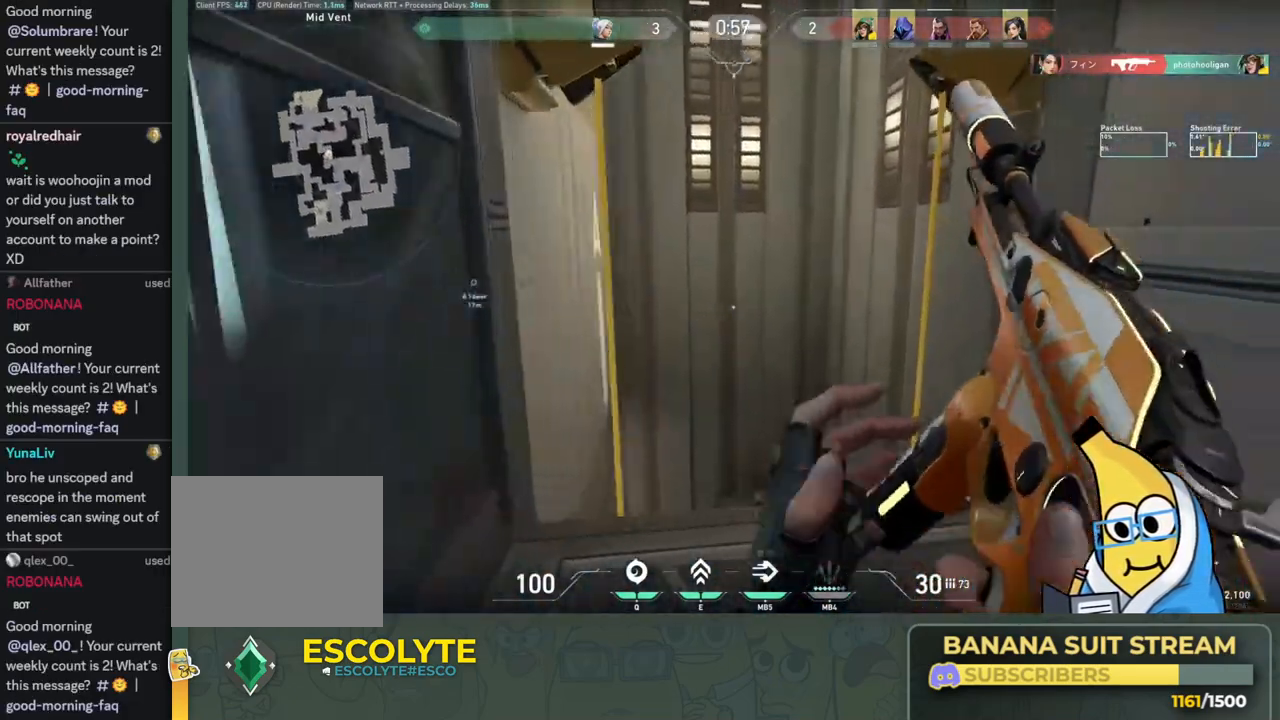
{"keys": ["d", "shift", "w"], "events": [[83, "w", "down"], [216, "shift", "down"]]}
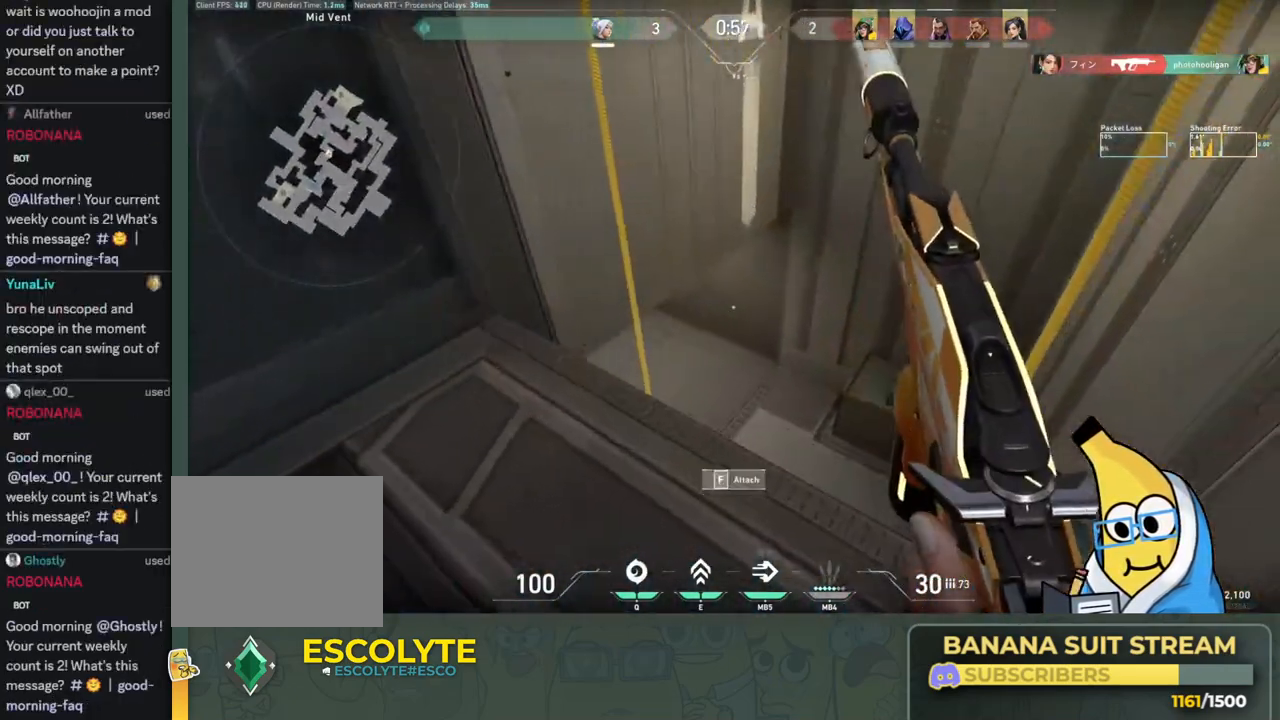
{"keys": ["shift", "w"], "events": [[100, "d", "up"]]}
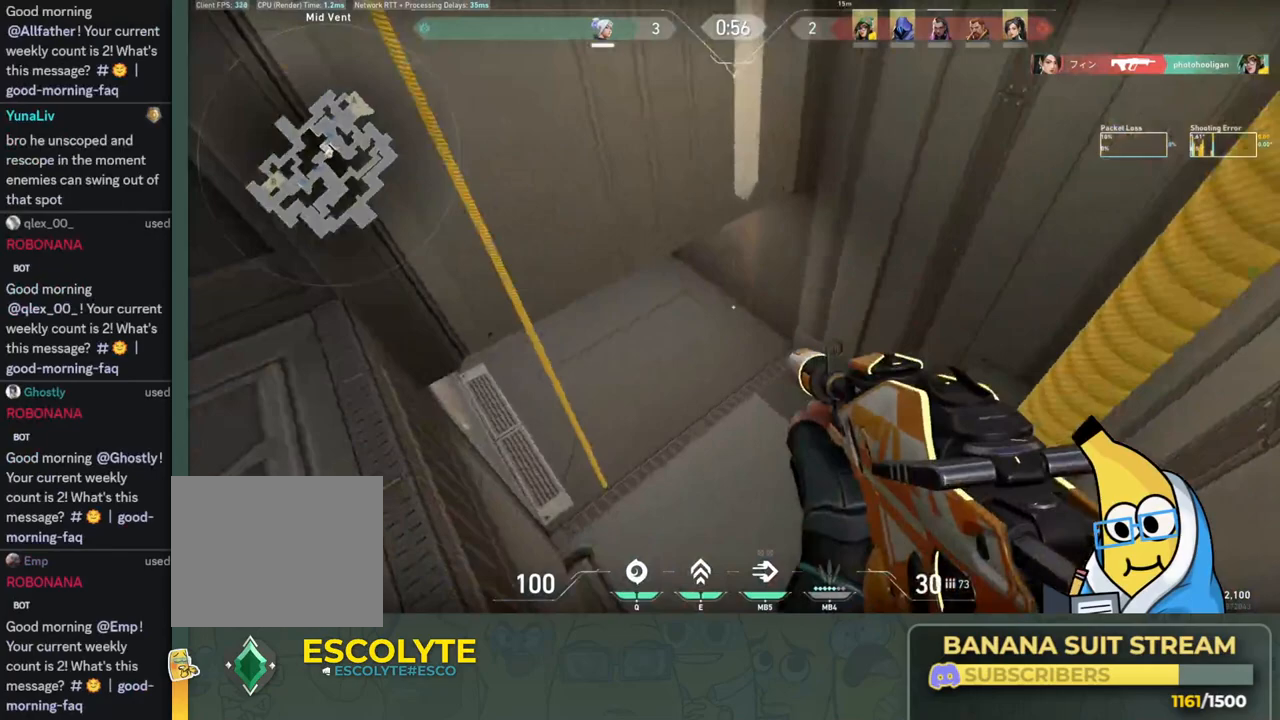
{"keys": ["shift", "w"], "events": []}